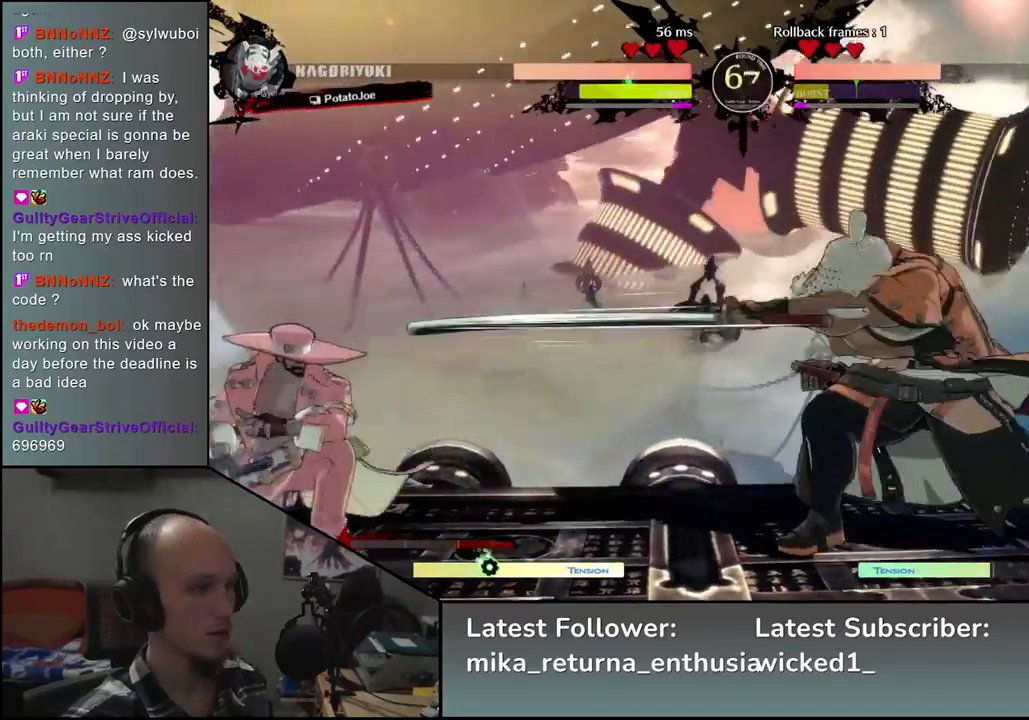
Gameplay with a controller (arcade stick); each line is a JSON object with the inputs held at the frame after it. "events" lists button and stick changes between this image and that frame as [ms after this image, input, new state], when the widget could be followed in between. Not read: L3 R3.
{"buttons": [], "left_stick": "right", "events": [[150, "left_stick", "right"]]}
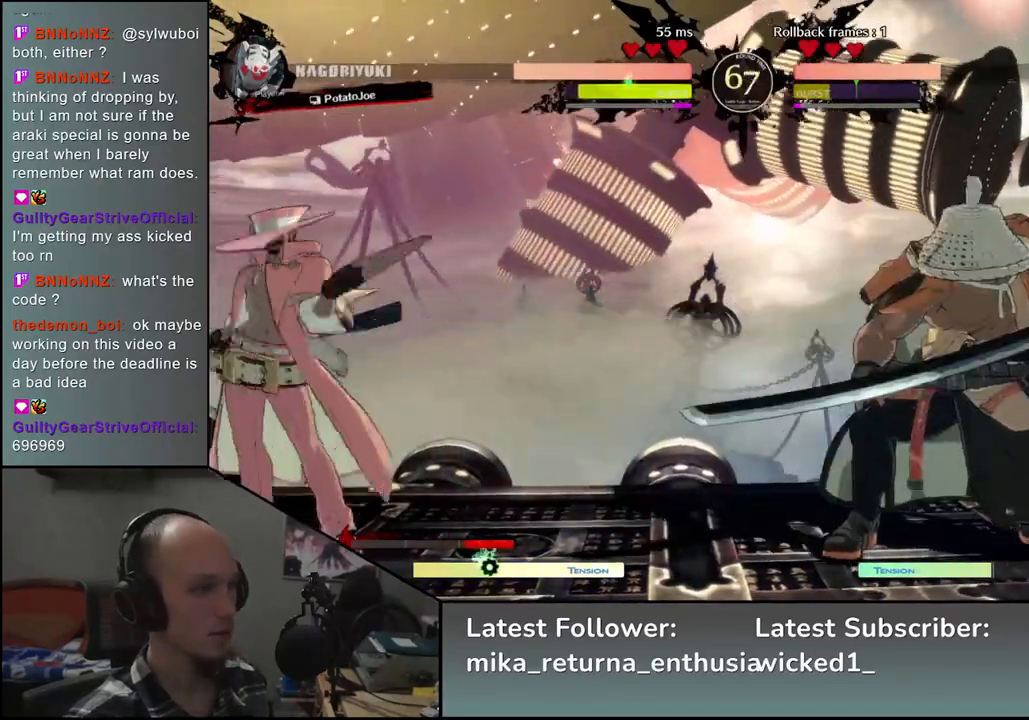
{"buttons": [], "left_stick": "right", "events": []}
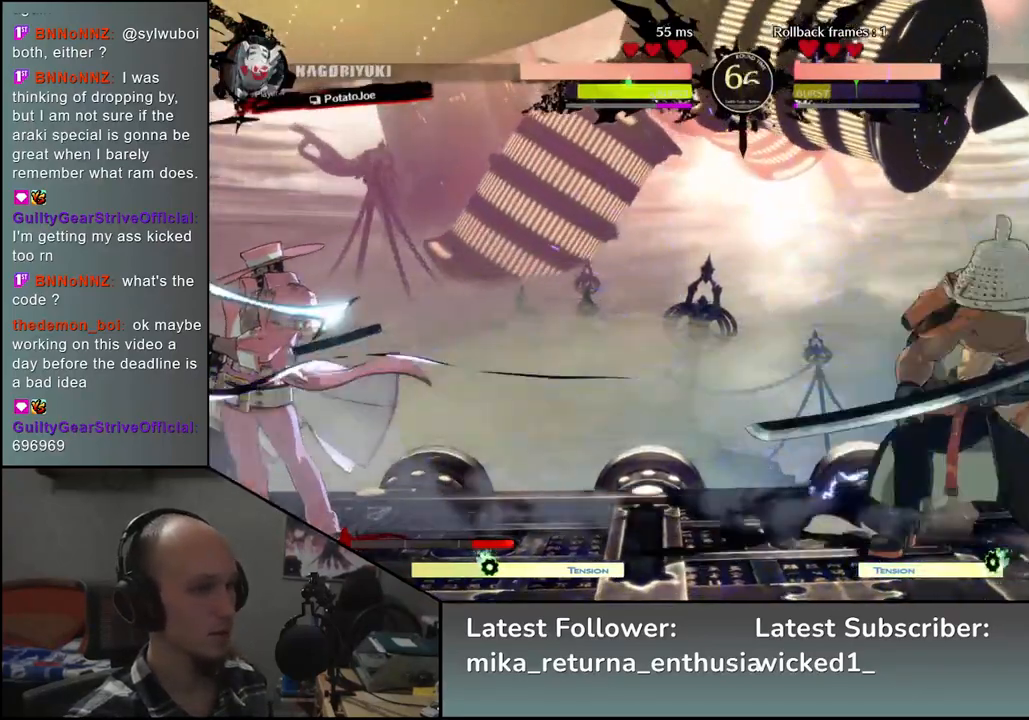
{"buttons": [], "left_stick": "center", "events": [[100, "left_stick", "center"]]}
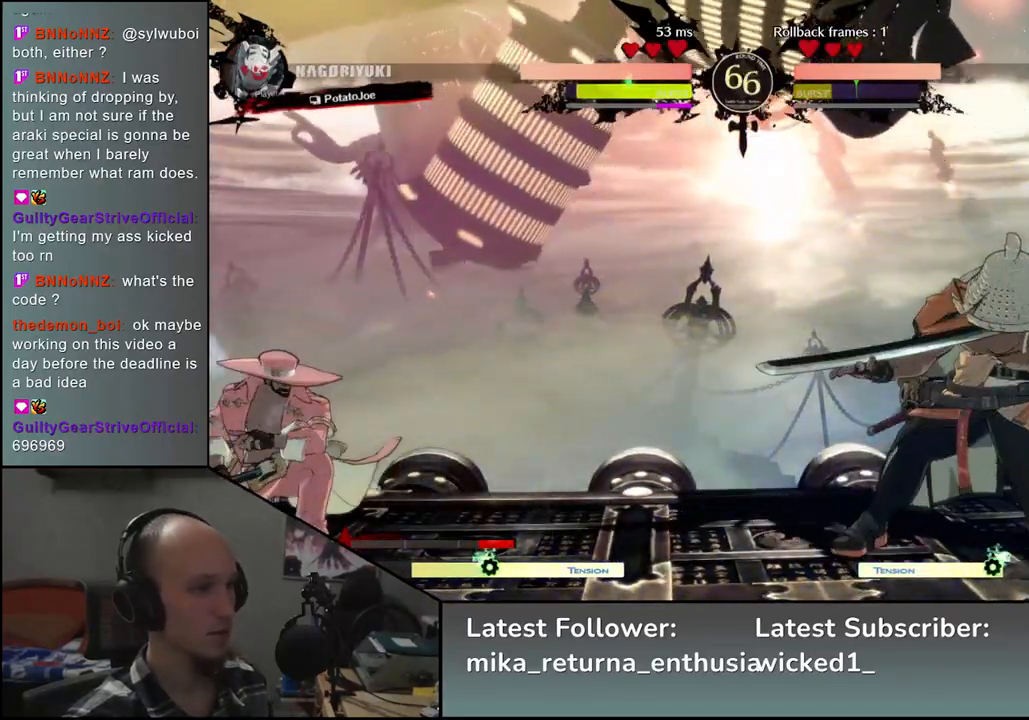
{"buttons": [], "left_stick": "center", "events": []}
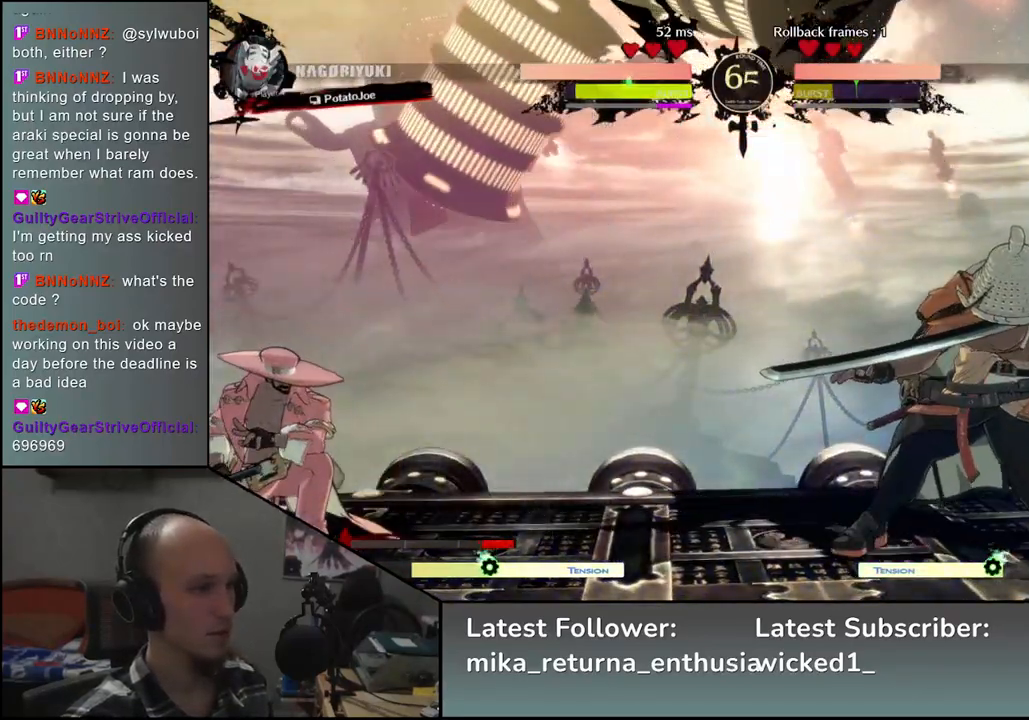
{"buttons": [], "left_stick": "center", "events": []}
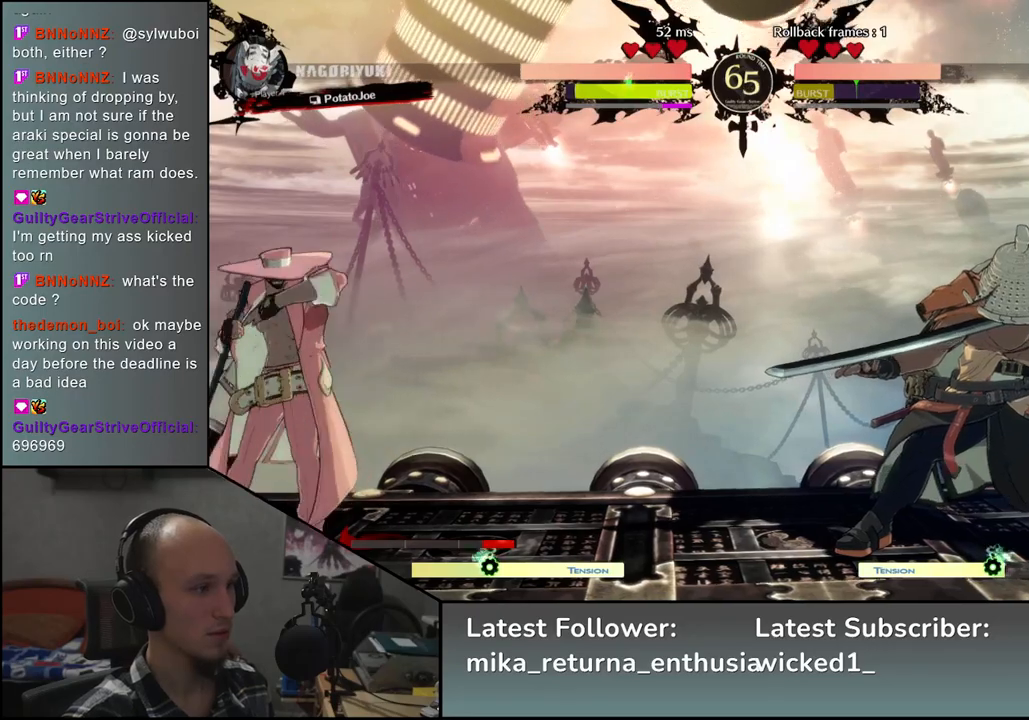
{"buttons": [], "left_stick": "down", "events": [[50, "left_stick", "right"], [467, "left_stick", "down"]]}
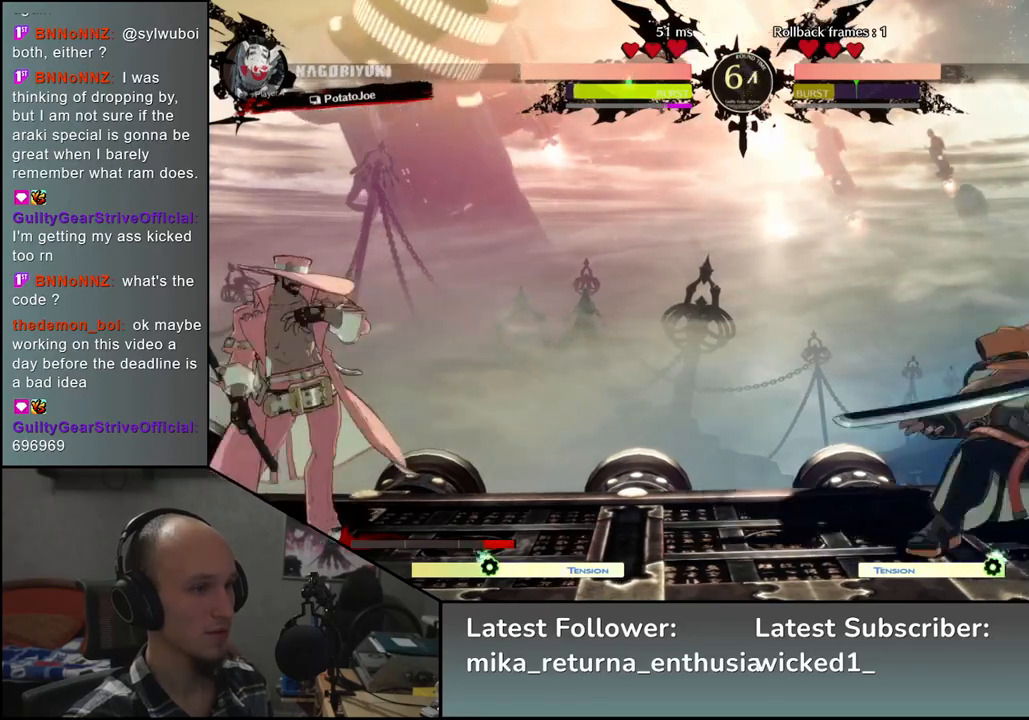
{"buttons": [], "left_stick": "right", "events": [[17, "left_stick", "left"], [100, "left_stick", "up"], [150, "left_stick", "right"]]}
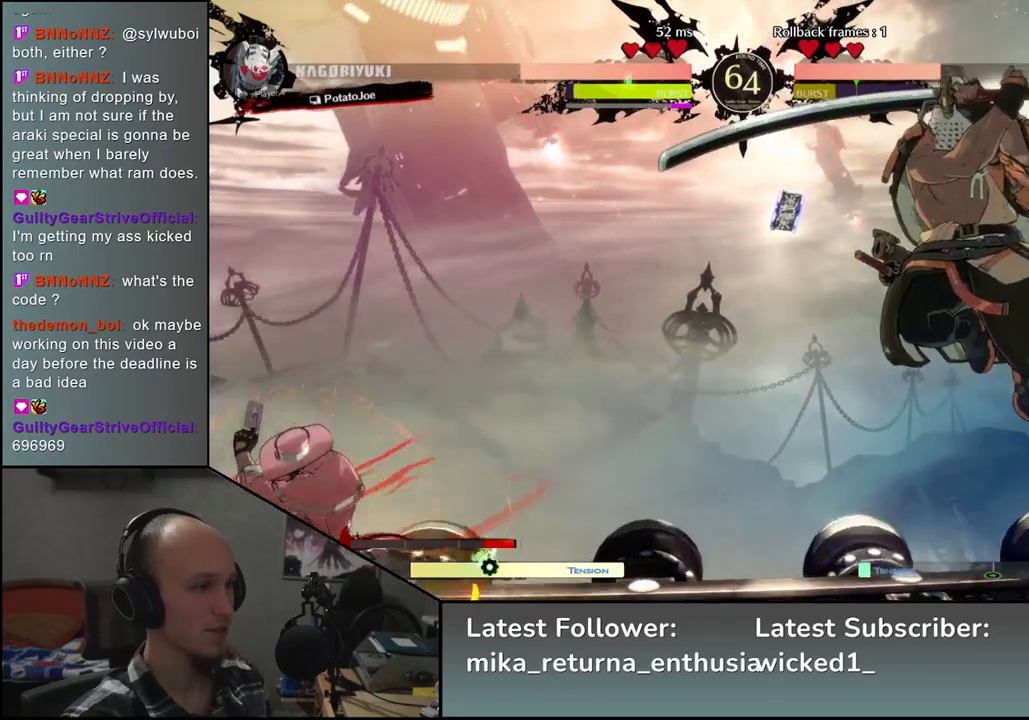
{"buttons": [], "left_stick": "right", "events": []}
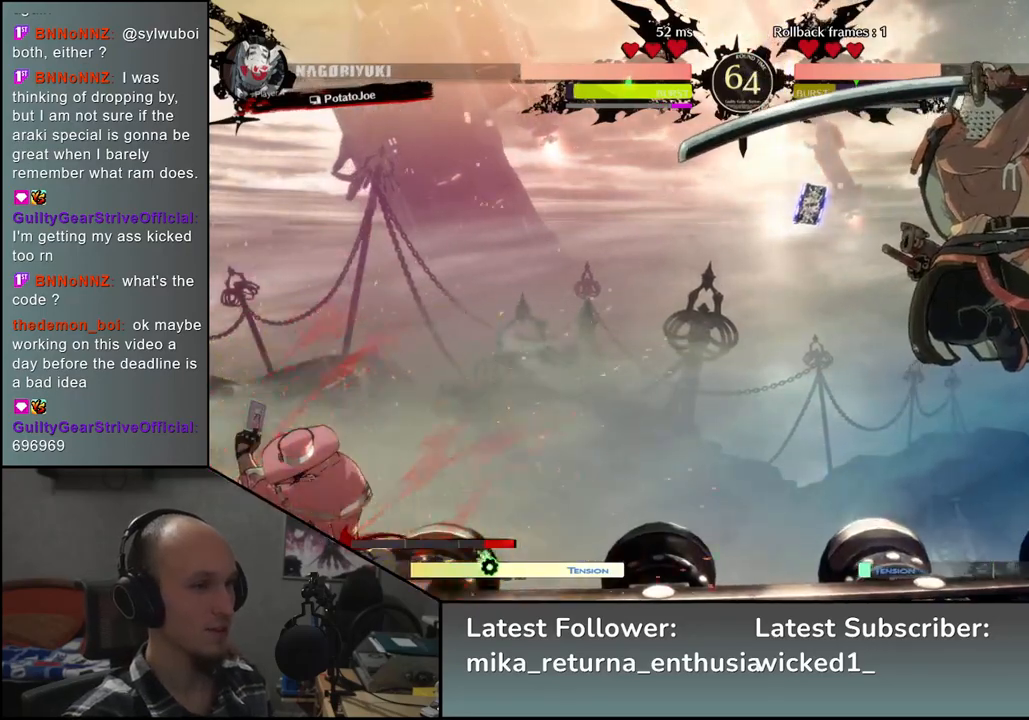
{"buttons": [], "left_stick": "center", "events": [[367, "TRIANGLE", "down"], [400, "left_stick", "center"], [450, "TRIANGLE", "up"]]}
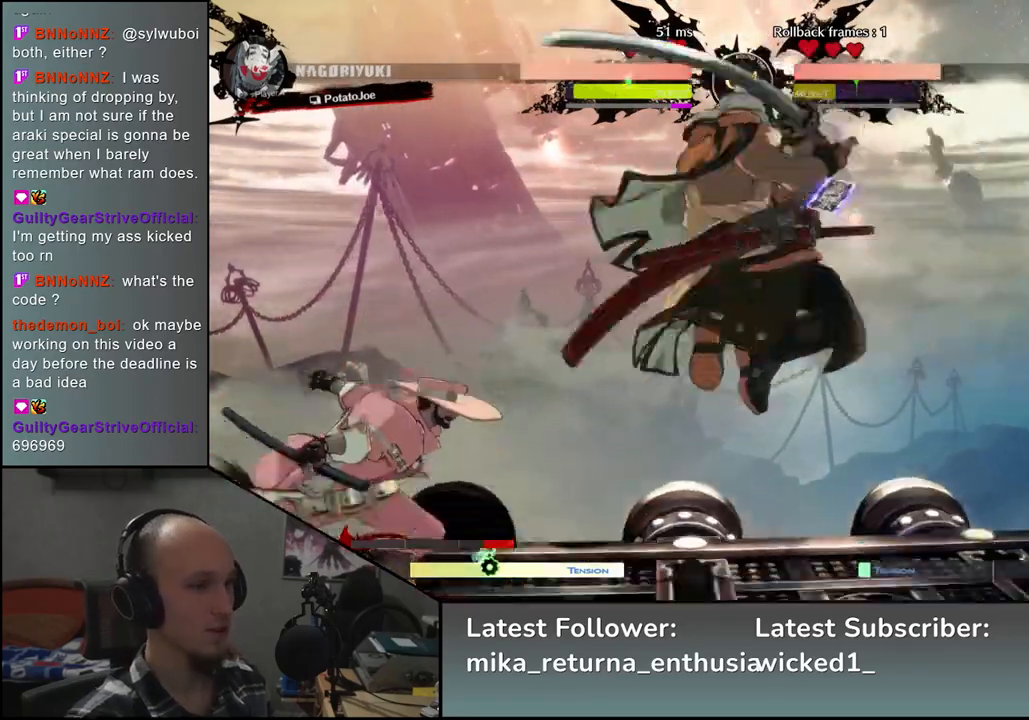
{"buttons": [], "left_stick": "center", "events": [[67, "TRIANGLE", "down"], [150, "TRIANGLE", "up"], [233, "TRIANGLE", "down"], [317, "TRIANGLE", "up"], [417, "TRIANGLE", "down"], [500, "TRIANGLE", "up"]]}
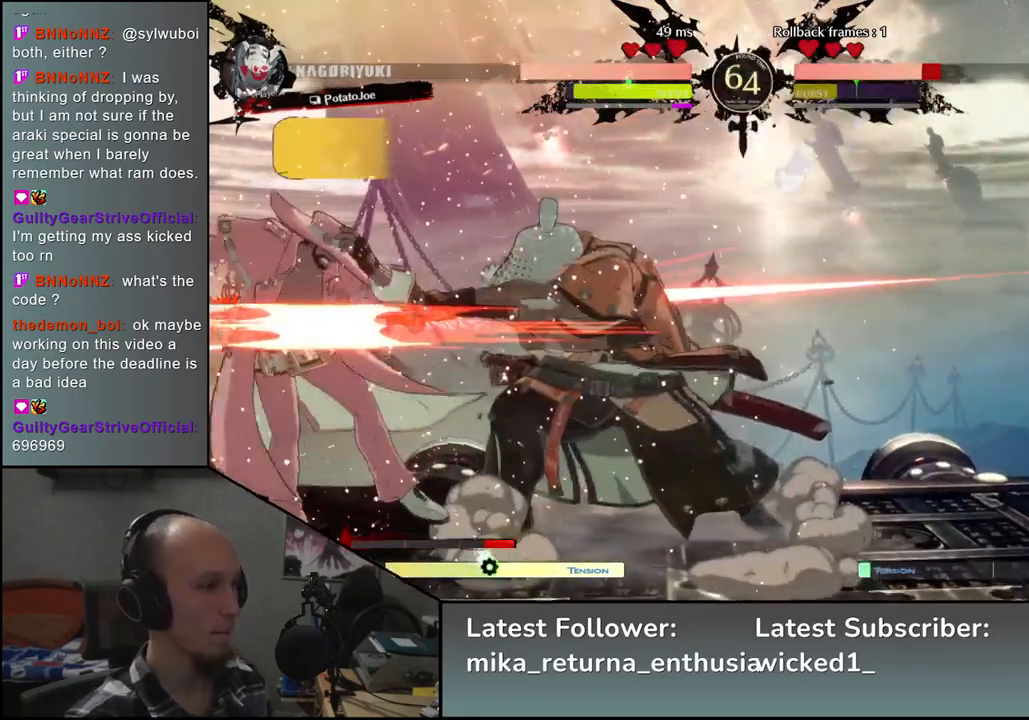
{"buttons": ["TRIANGLE"], "left_stick": "center", "events": [[83, "TRIANGLE", "down"], [183, "TRIANGLE", "up"], [283, "TRIANGLE", "down"], [367, "TRIANGLE", "up"], [483, "TRIANGLE", "down"]]}
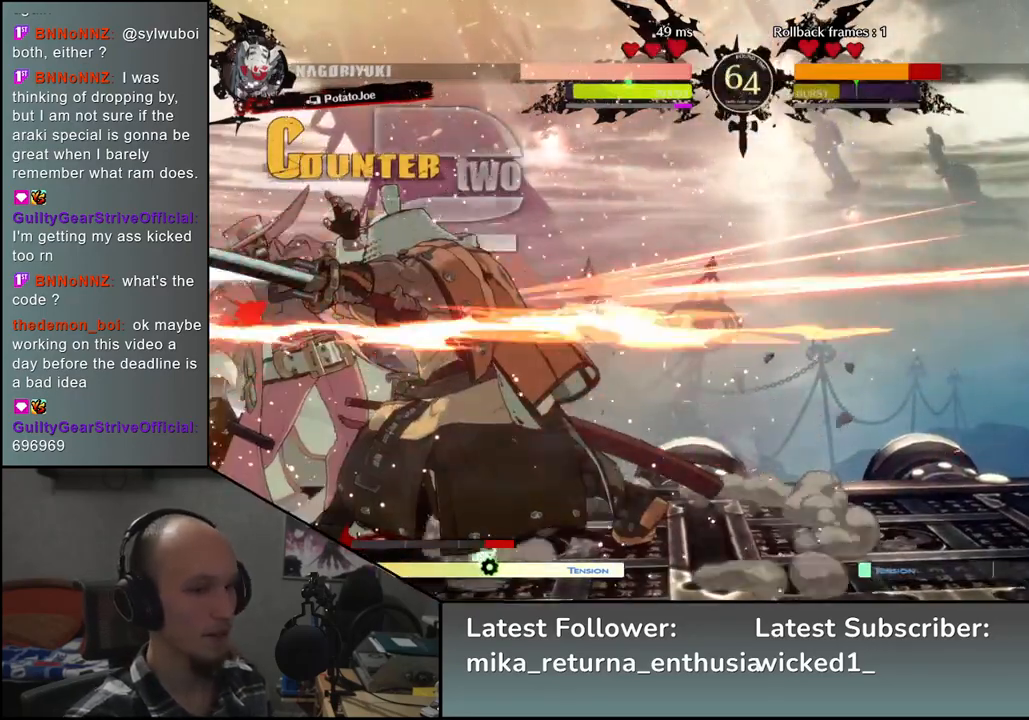
{"buttons": ["TRIANGLE"], "left_stick": "center", "events": [[83, "TRIANGLE", "up"], [217, "TRIANGLE", "down"], [300, "TRIANGLE", "up"], [417, "TRIANGLE", "down"]]}
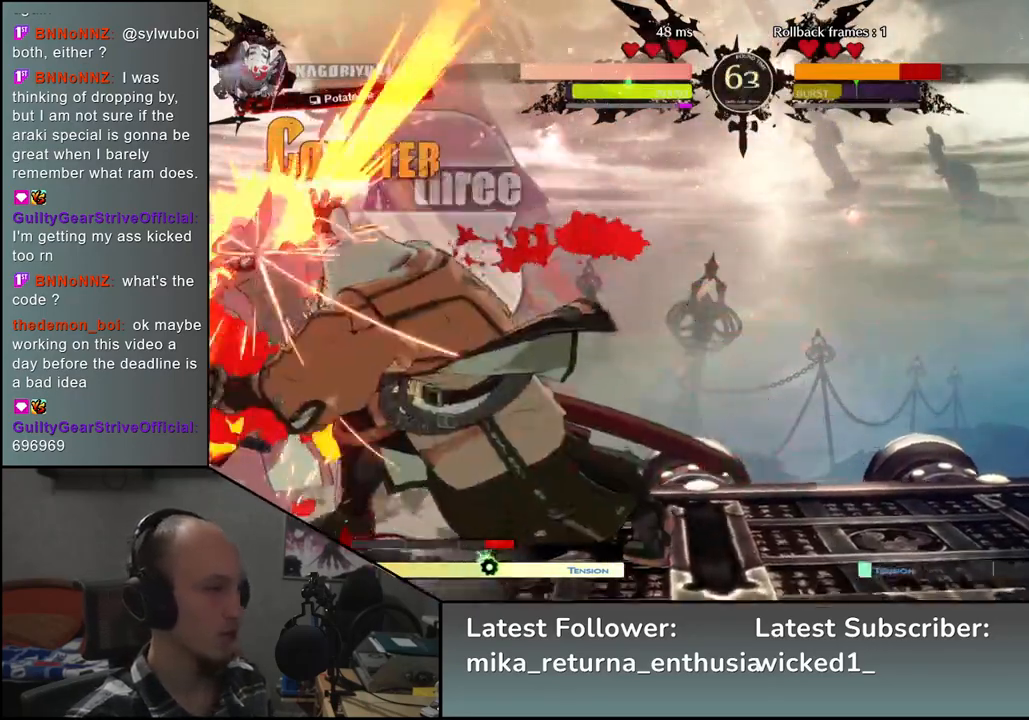
{"buttons": [], "left_stick": "right", "events": [[17, "TRIANGLE", "up"], [367, "left_stick", "right"]]}
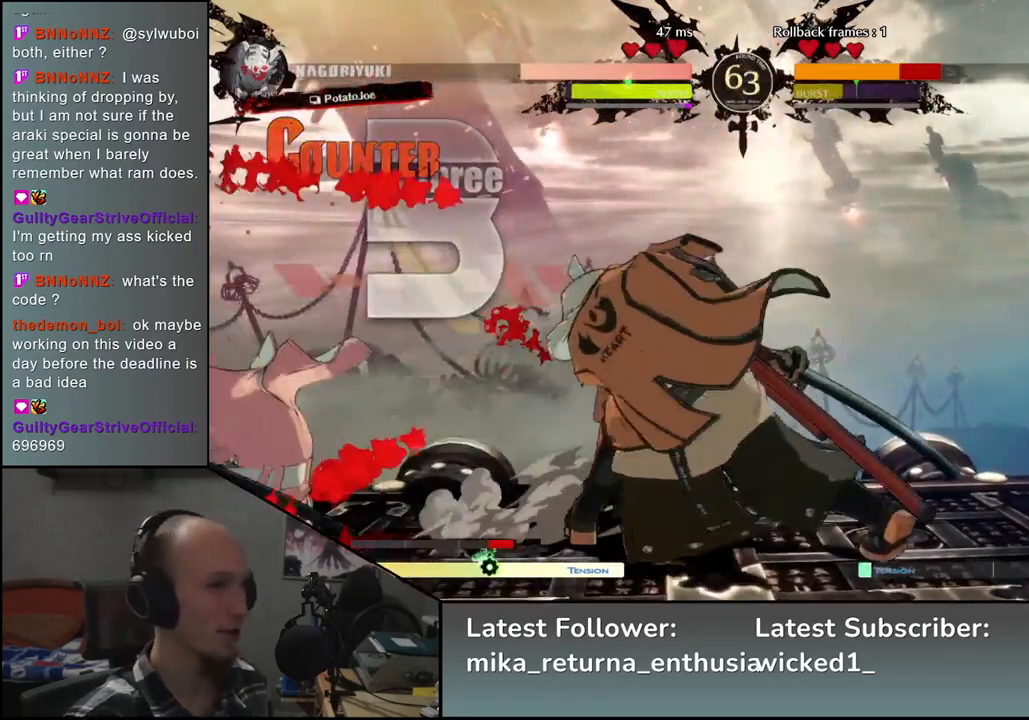
{"buttons": [], "left_stick": "left", "events": [[383, "left_stick", "left"]]}
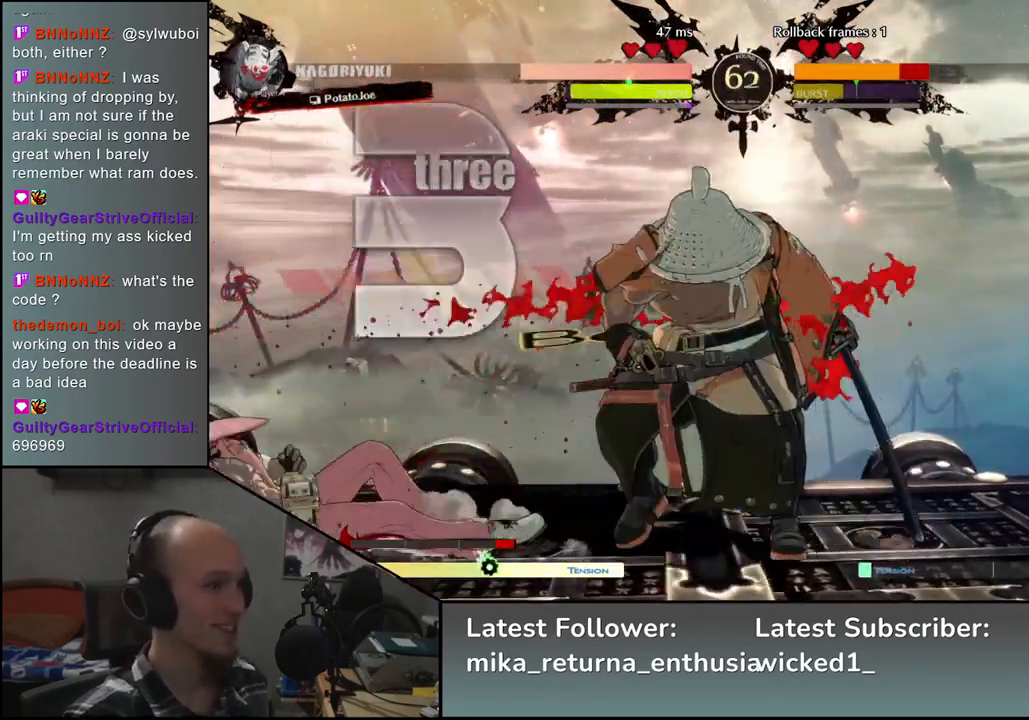
{"buttons": [], "left_stick": "left", "events": [[250, "SQUARE", "down"], [367, "SQUARE", "up"]]}
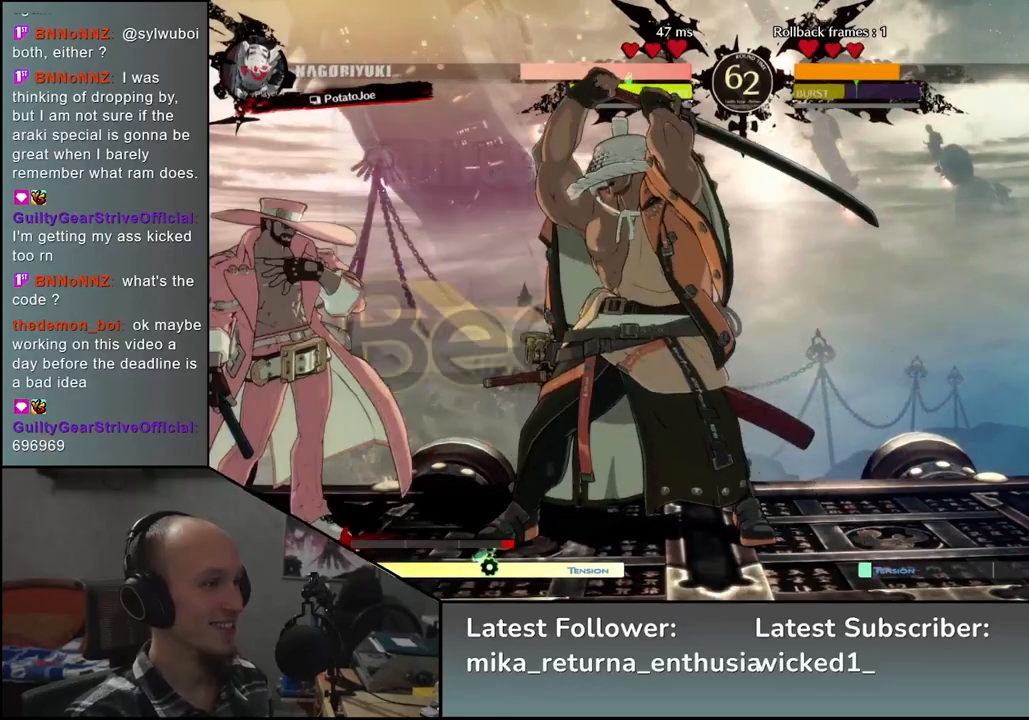
{"buttons": [], "left_stick": "right", "events": [[67, "left_stick", "center"], [400, "left_stick", "right"]]}
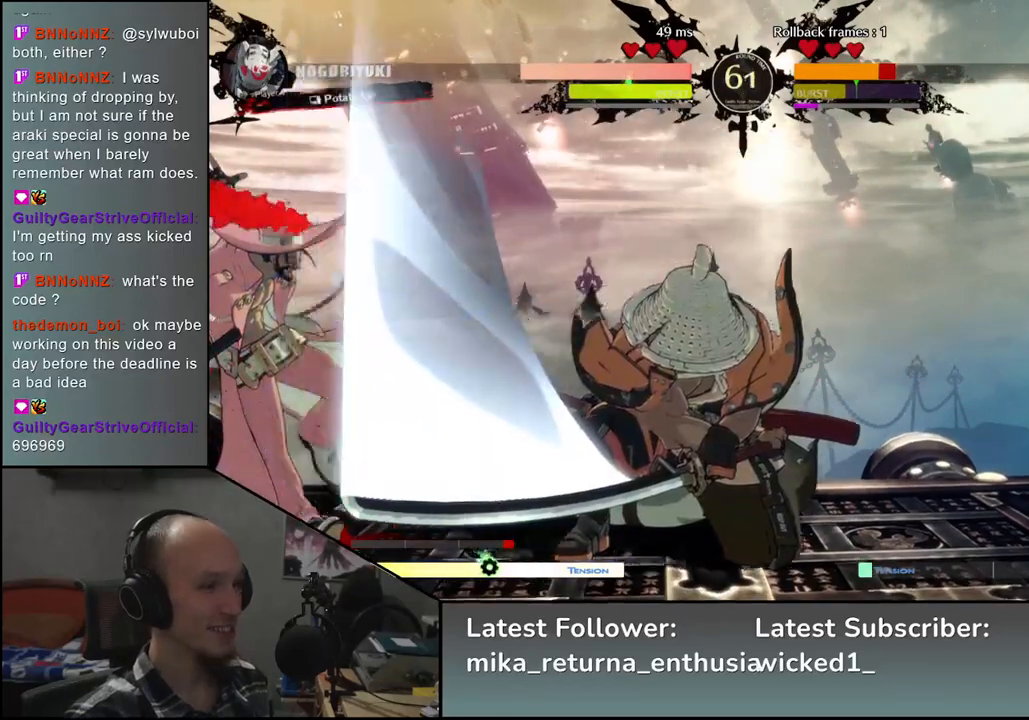
{"buttons": [], "left_stick": "right", "events": []}
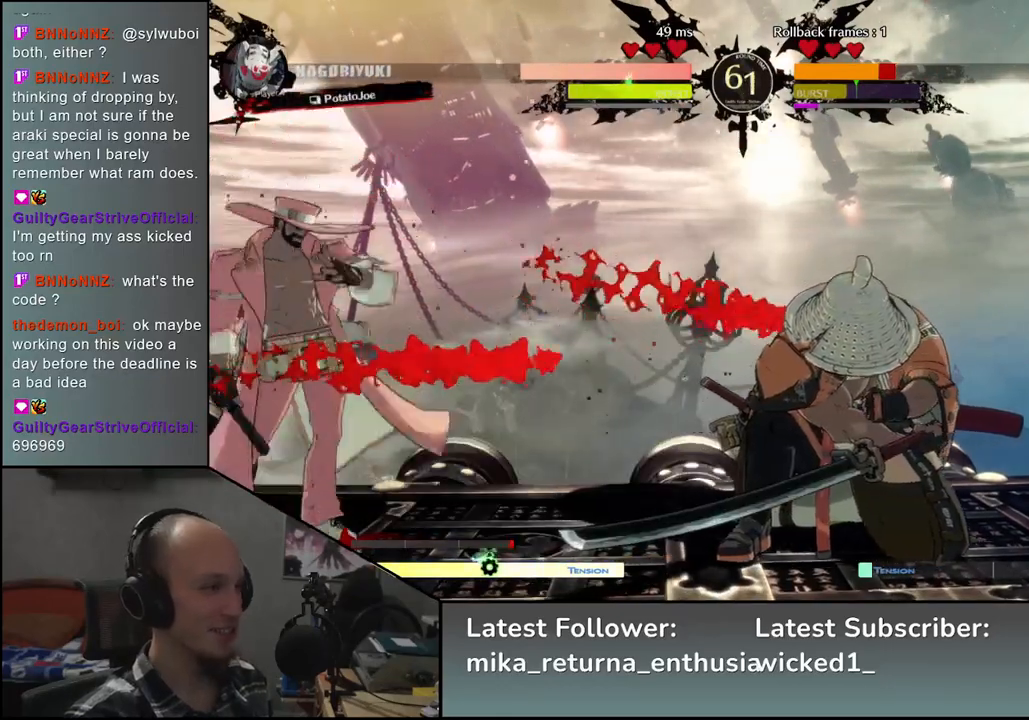
{"buttons": [], "left_stick": "right", "events": [[183, "R2", "down"], [300, "R2", "up"]]}
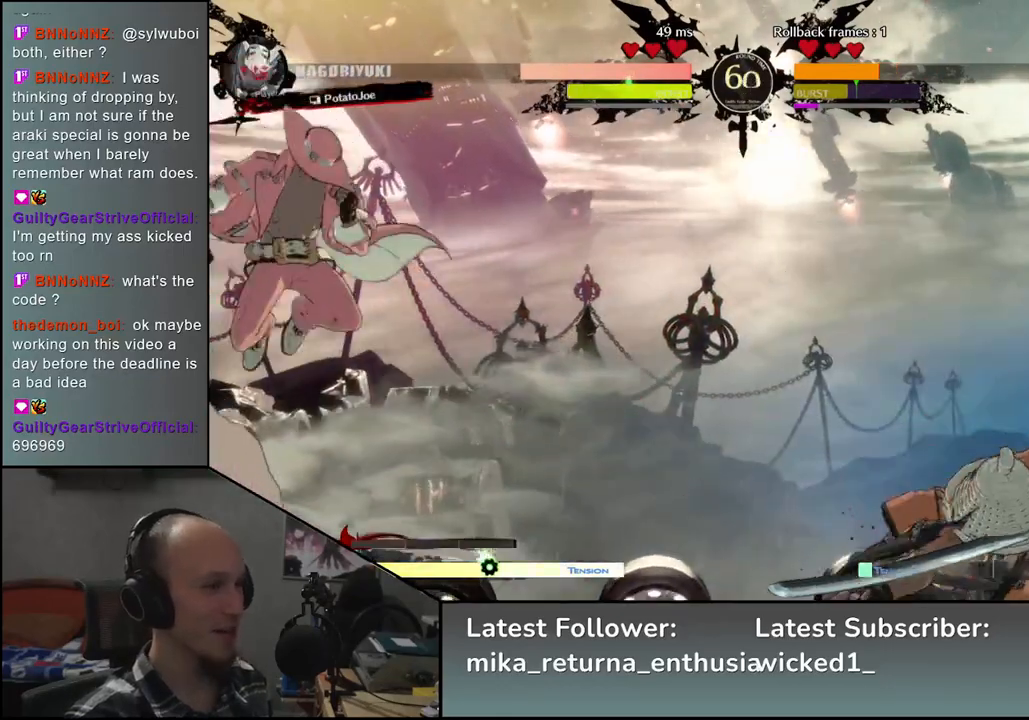
{"buttons": [], "left_stick": "center", "events": [[400, "left_stick", "center"]]}
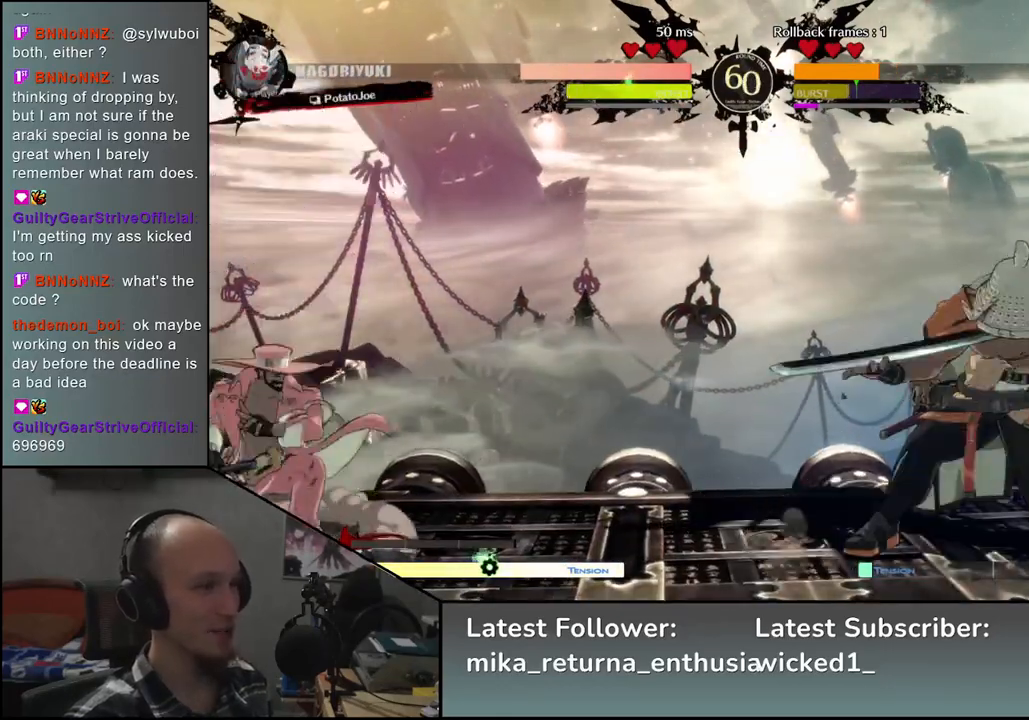
{"buttons": [], "left_stick": "center", "events": []}
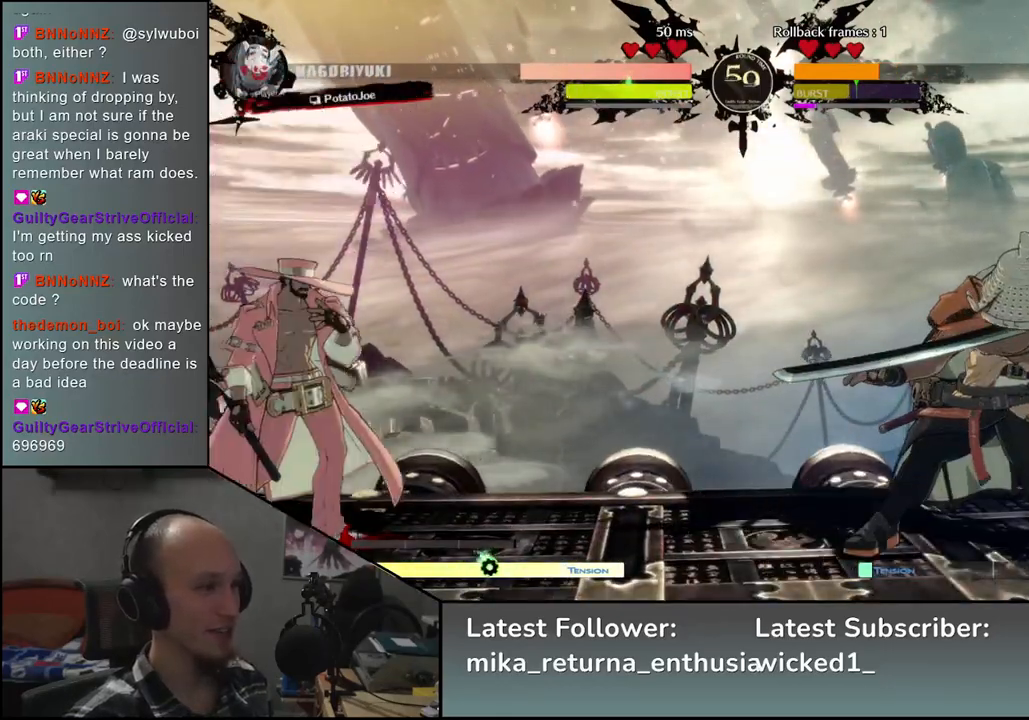
{"buttons": [], "left_stick": "right", "events": [[367, "left_stick", "right"]]}
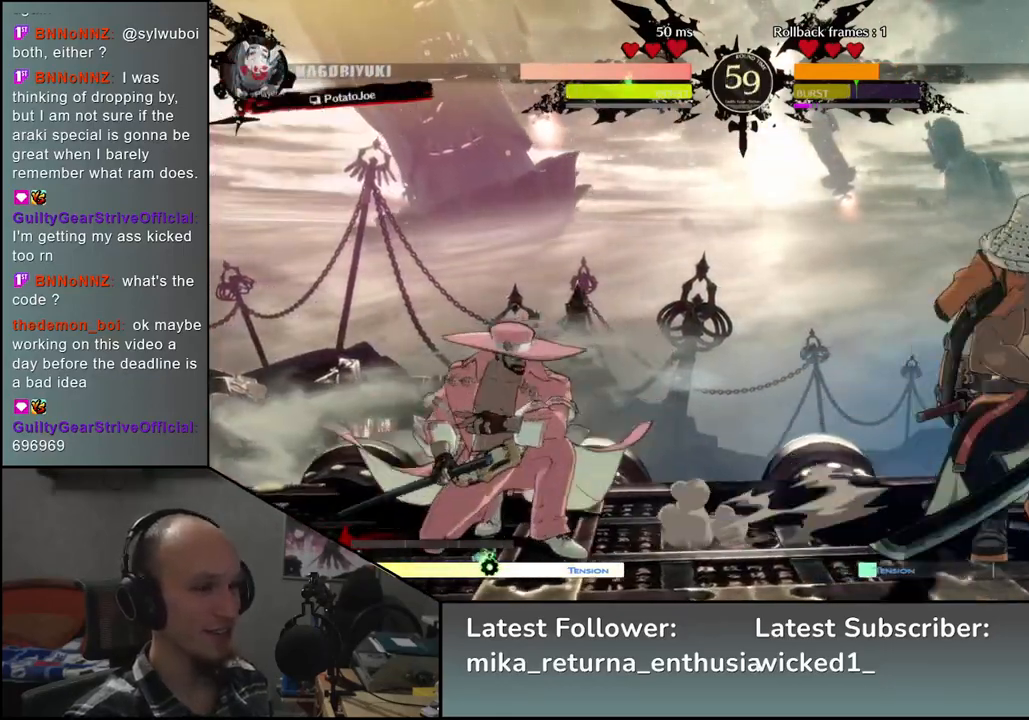
{"buttons": [], "left_stick": "down-right", "events": [[50, "left_stick", "down-right"], [217, "L2", "down"], [350, "L2", "up"]]}
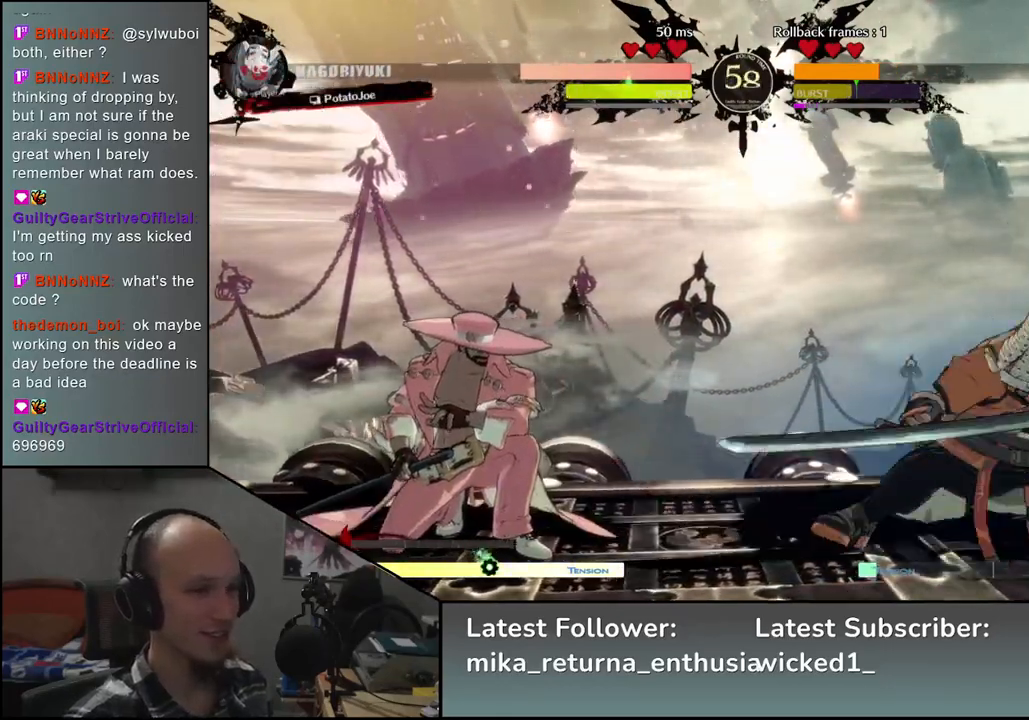
{"buttons": [], "left_stick": "right", "events": [[67, "left_stick", "right"]]}
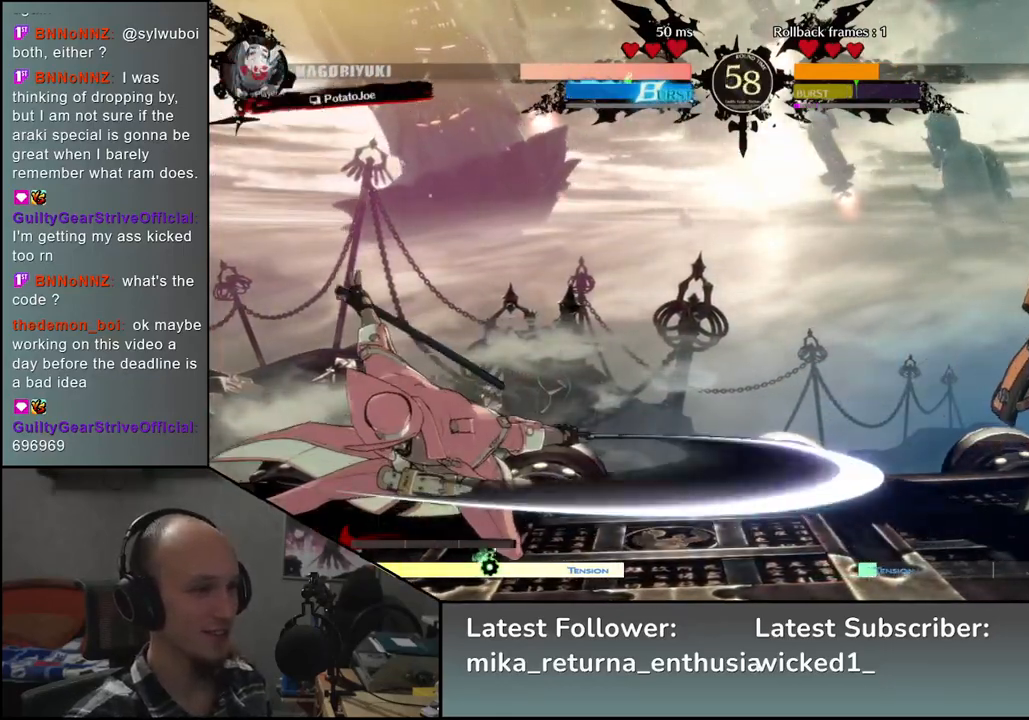
{"buttons": [], "left_stick": "right", "events": [[167, "left_stick", "up"], [283, "left_stick", "down-right"], [467, "left_stick", "right"]]}
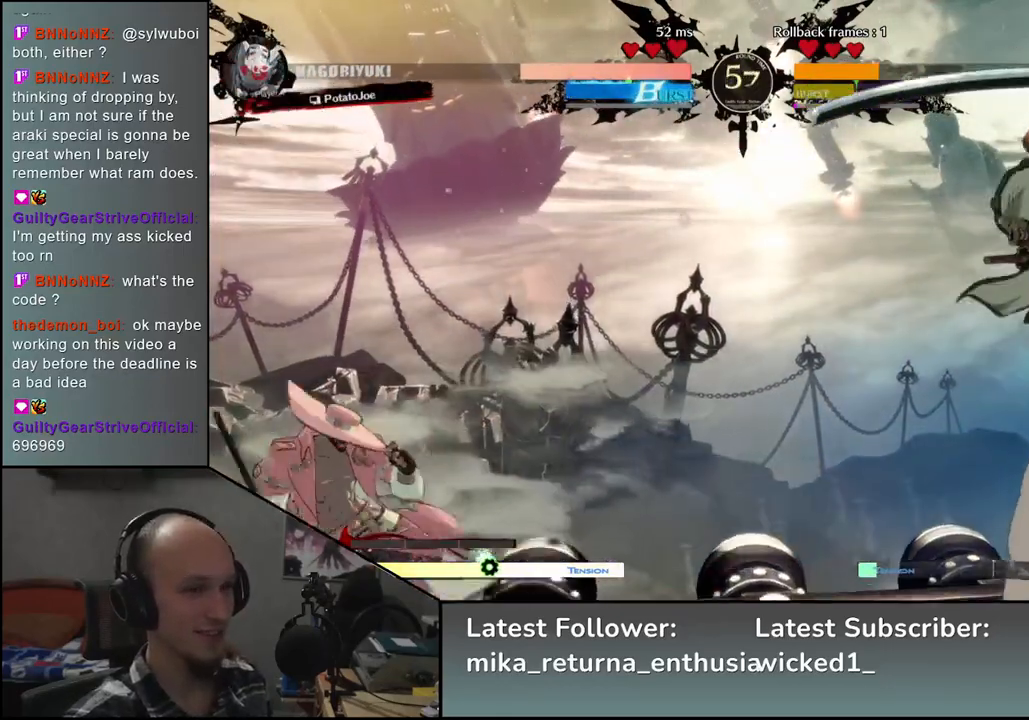
{"buttons": [], "left_stick": "right", "events": []}
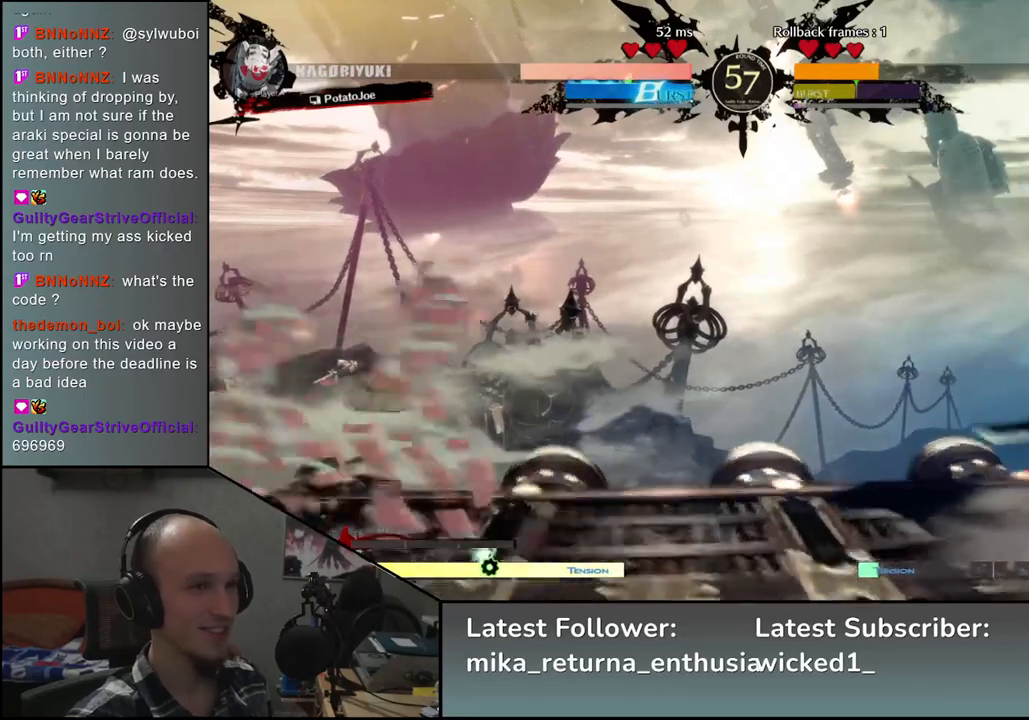
{"buttons": [], "left_stick": "right", "events": [[283, "left_stick", "down"], [333, "left_stick", "left"], [400, "left_stick", "up"], [450, "left_stick", "right"]]}